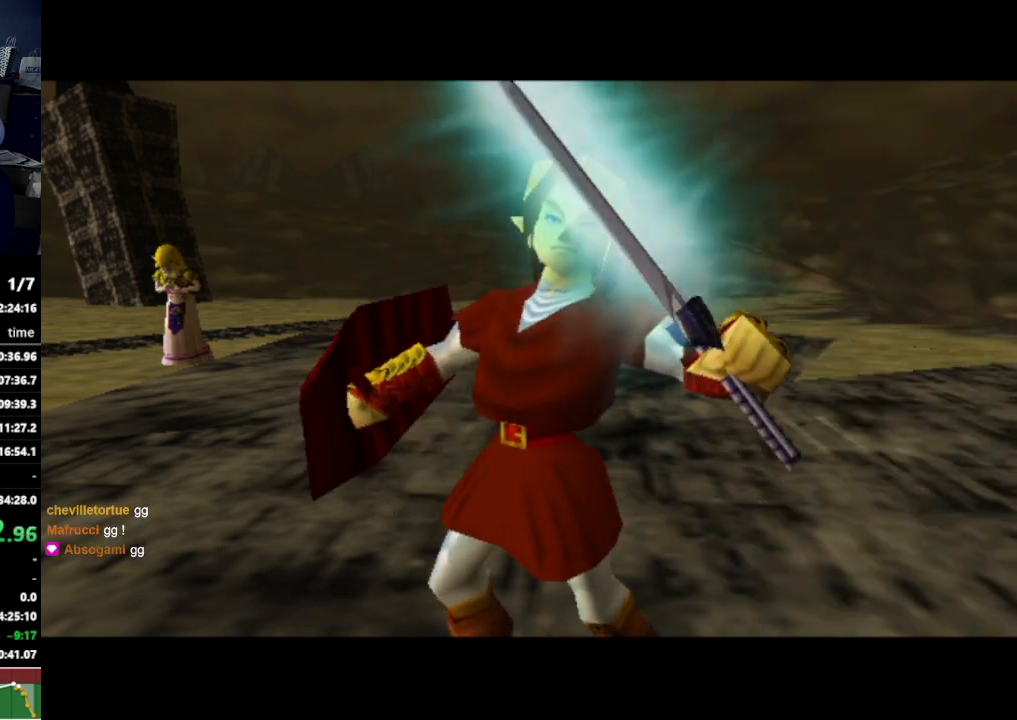
Gameplay with a controller (Nintendo layout); each line is a JSON object with the inputs held at the frame after it (dt_ms = milliseconds from this image to that frame). "events" lists button and stick changes between this image and that frame as [ms after this image, input, new state], when the widget could be followed in between. Not read: L3 R3.
{"dt_ms": 500, "buttons": [], "left_stick": "left", "right_stick": "center", "events": []}
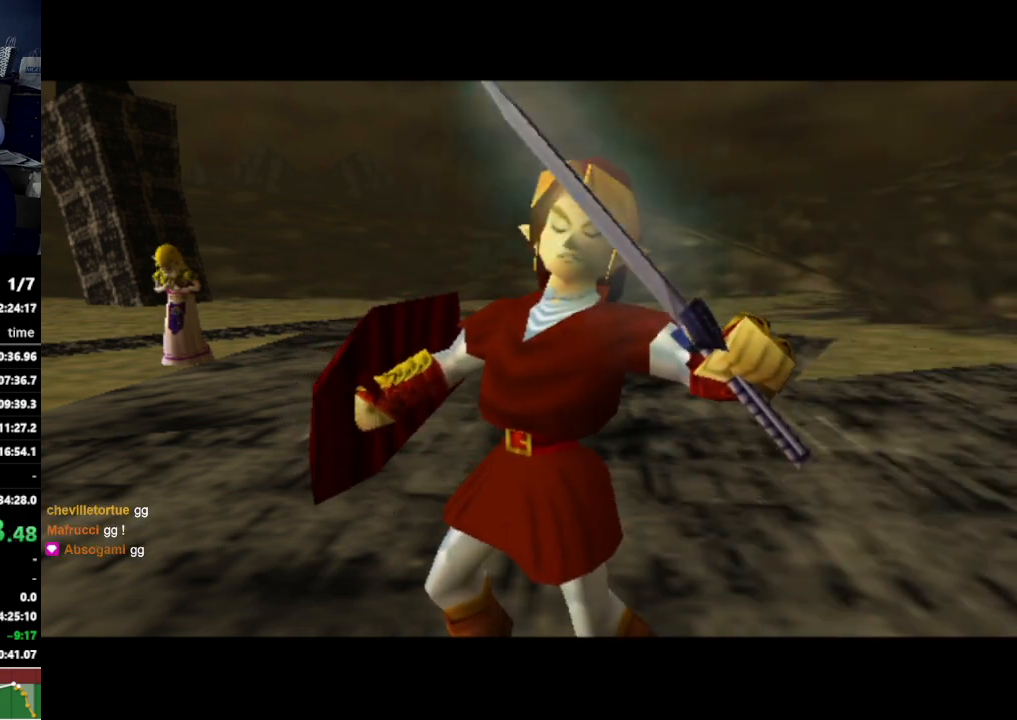
{"dt_ms": 500, "buttons": [], "left_stick": "left", "right_stick": "center", "events": []}
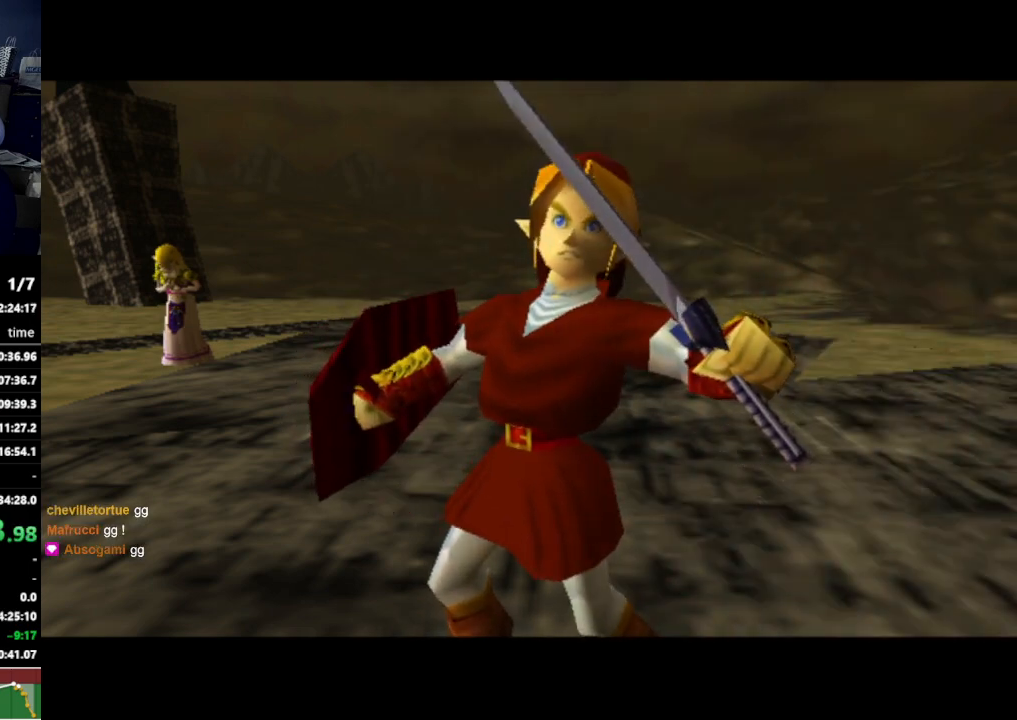
{"dt_ms": 500, "buttons": [], "left_stick": "left", "right_stick": "center", "events": []}
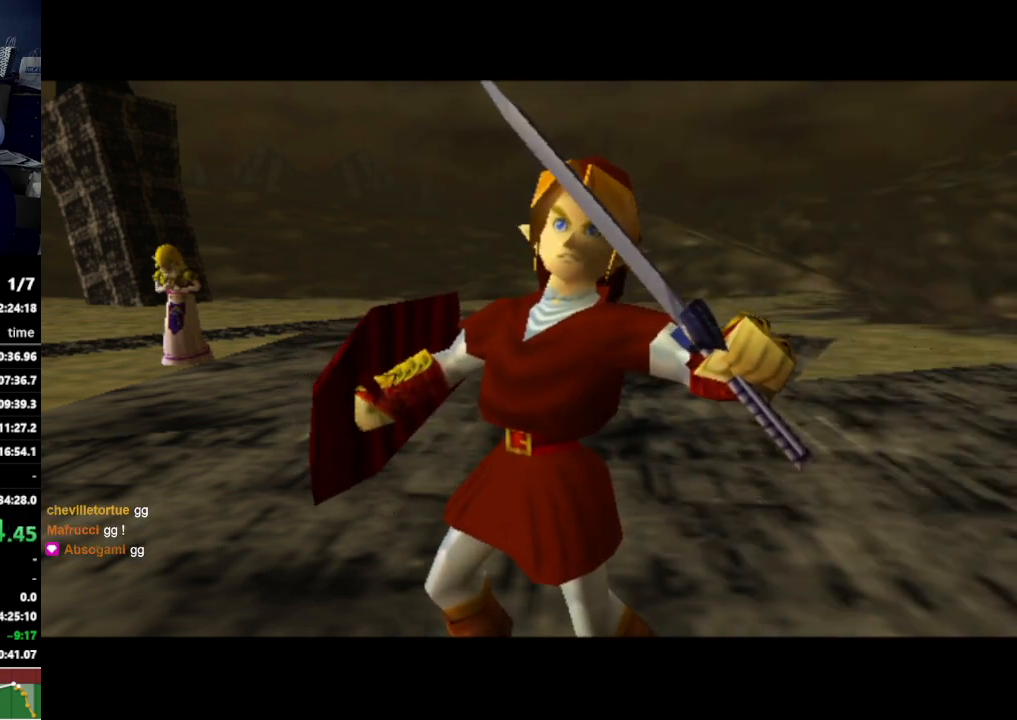
{"dt_ms": 500, "buttons": [], "left_stick": "left", "right_stick": "center", "events": []}
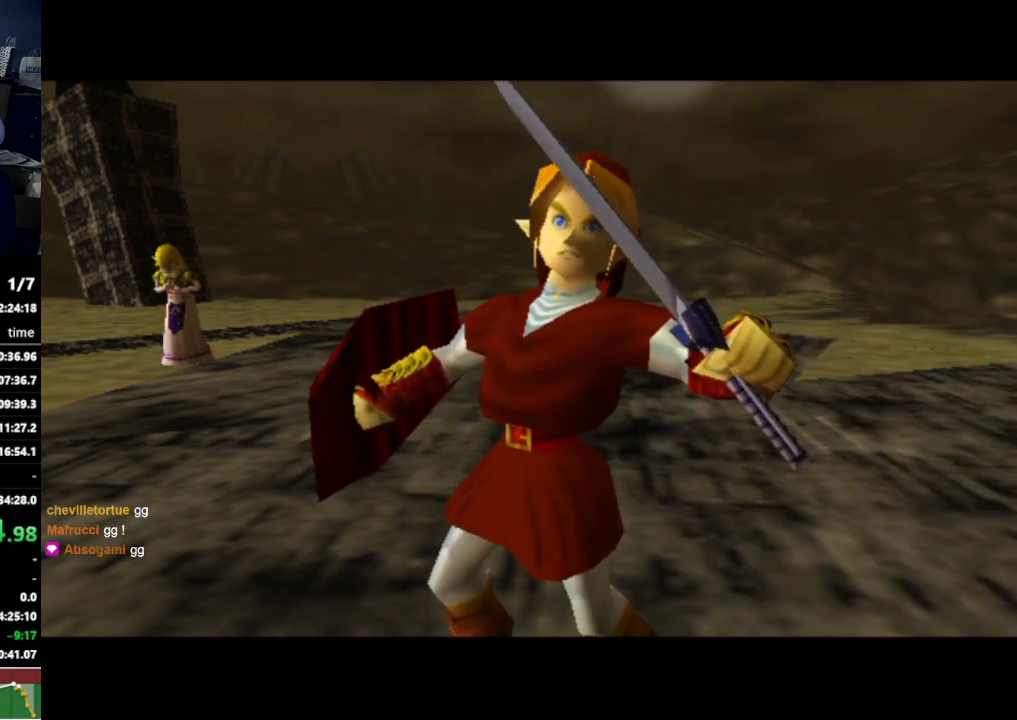
{"dt_ms": 500, "buttons": [], "left_stick": "left", "right_stick": "center", "events": []}
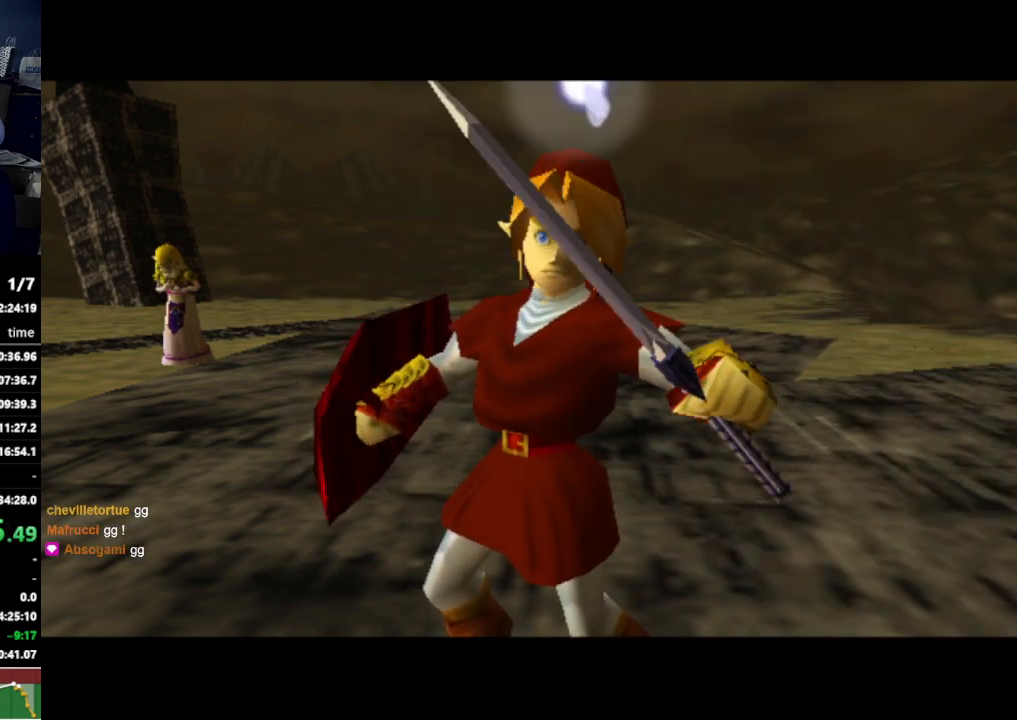
{"dt_ms": 500, "buttons": [], "left_stick": "left", "right_stick": "center", "events": []}
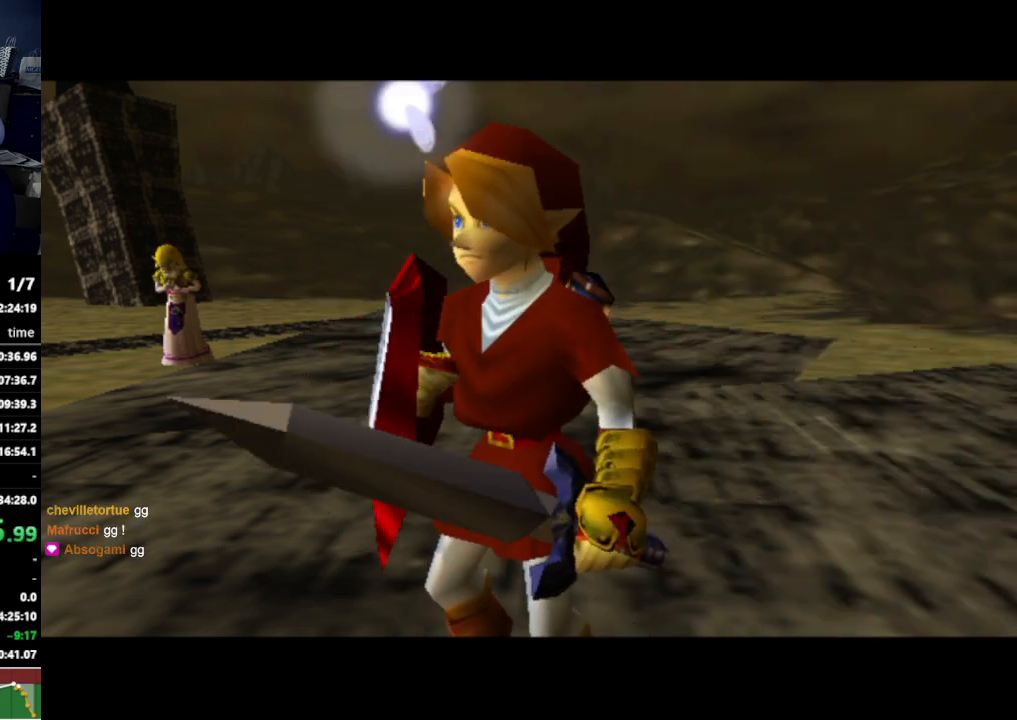
{"dt_ms": 500, "buttons": [], "left_stick": "left", "right_stick": "center", "events": []}
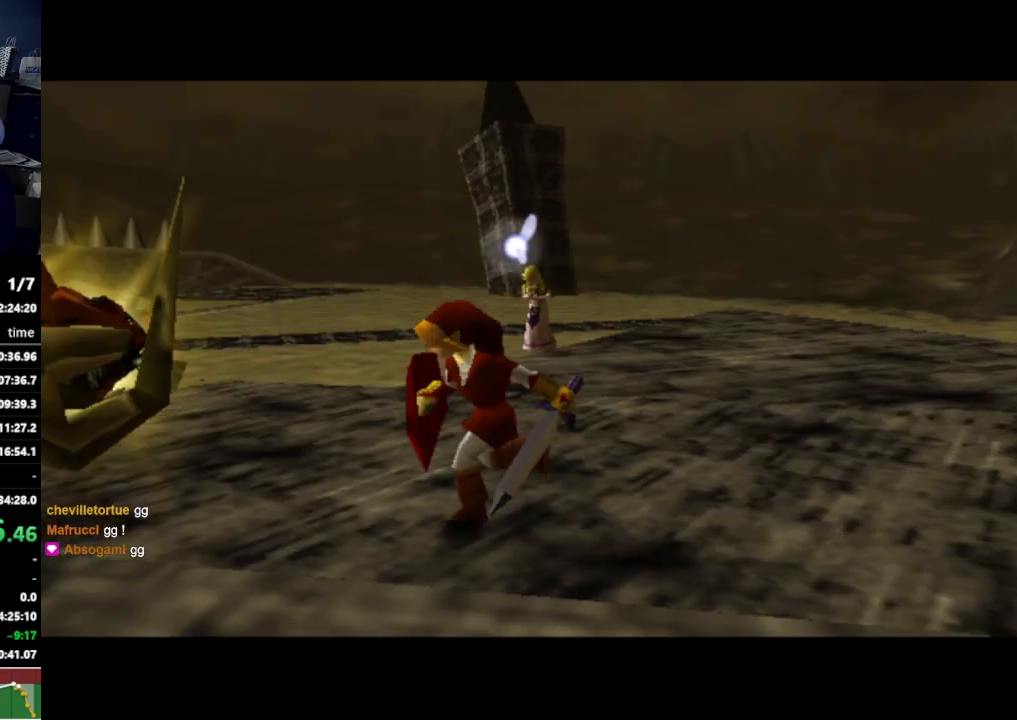
{"dt_ms": 500, "buttons": [], "left_stick": "left", "right_stick": "center", "events": [[133, "B", "down"], [200, "B", "up"]]}
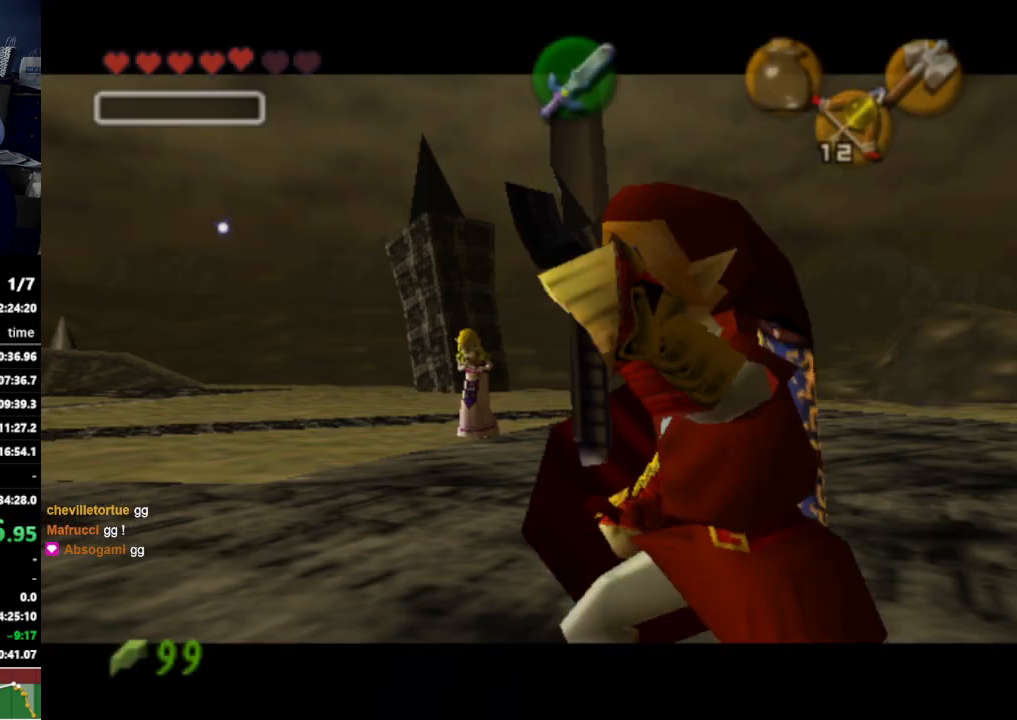
{"dt_ms": 500, "buttons": [], "left_stick": "center", "right_stick": "center", "events": [[67, "left_stick", "center"]]}
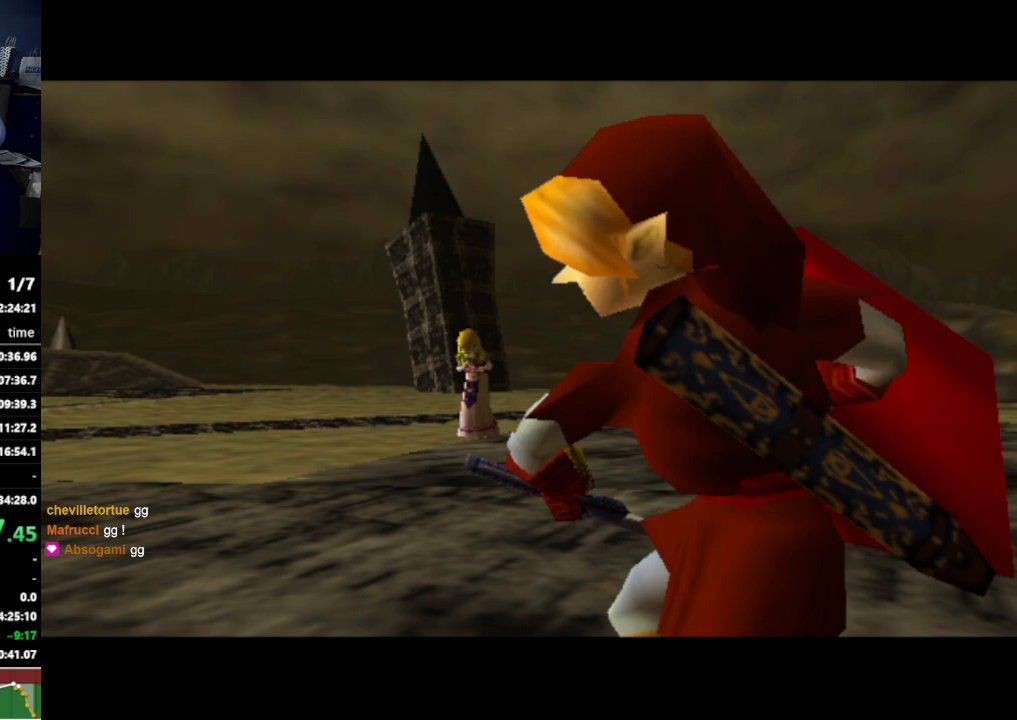
{"dt_ms": 500, "buttons": [], "left_stick": "center", "right_stick": "center", "events": []}
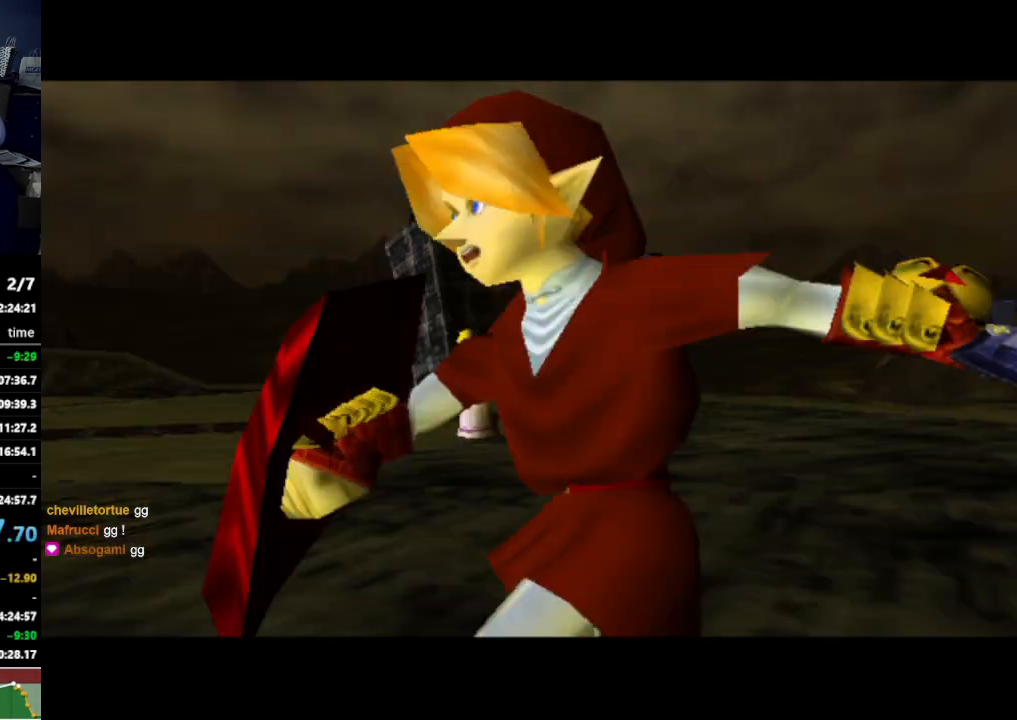
{"dt_ms": 500, "buttons": ["B"], "left_stick": "center", "right_stick": "center", "events": [[333, "B", "down"]]}
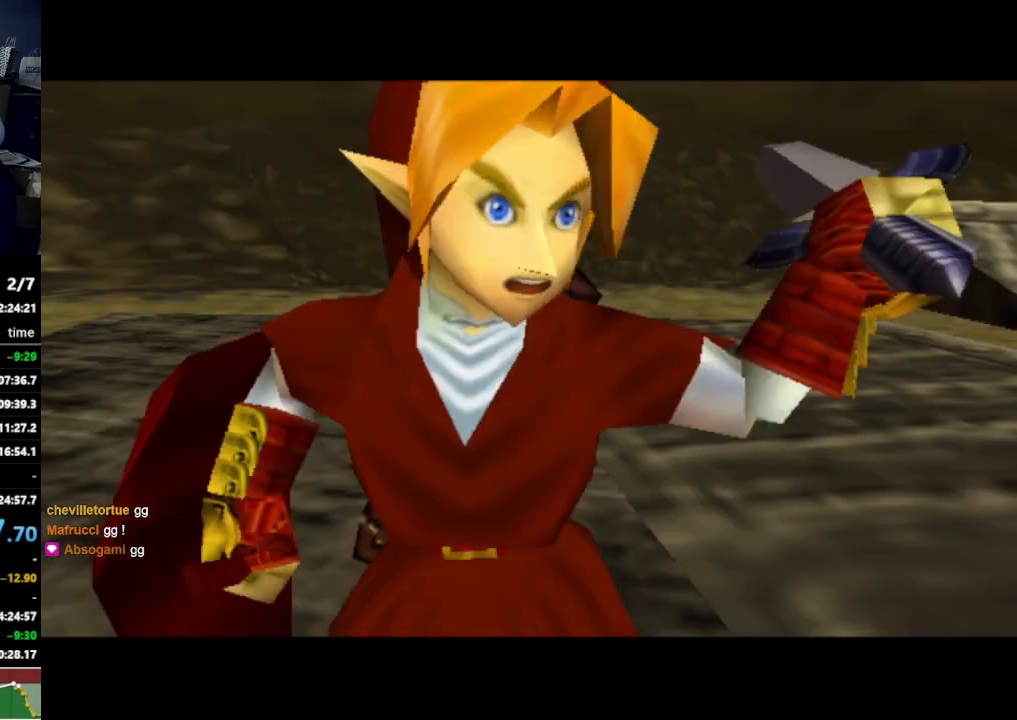
{"dt_ms": 500, "buttons": [], "left_stick": "center", "right_stick": "center", "events": [[267, "B", "up"]]}
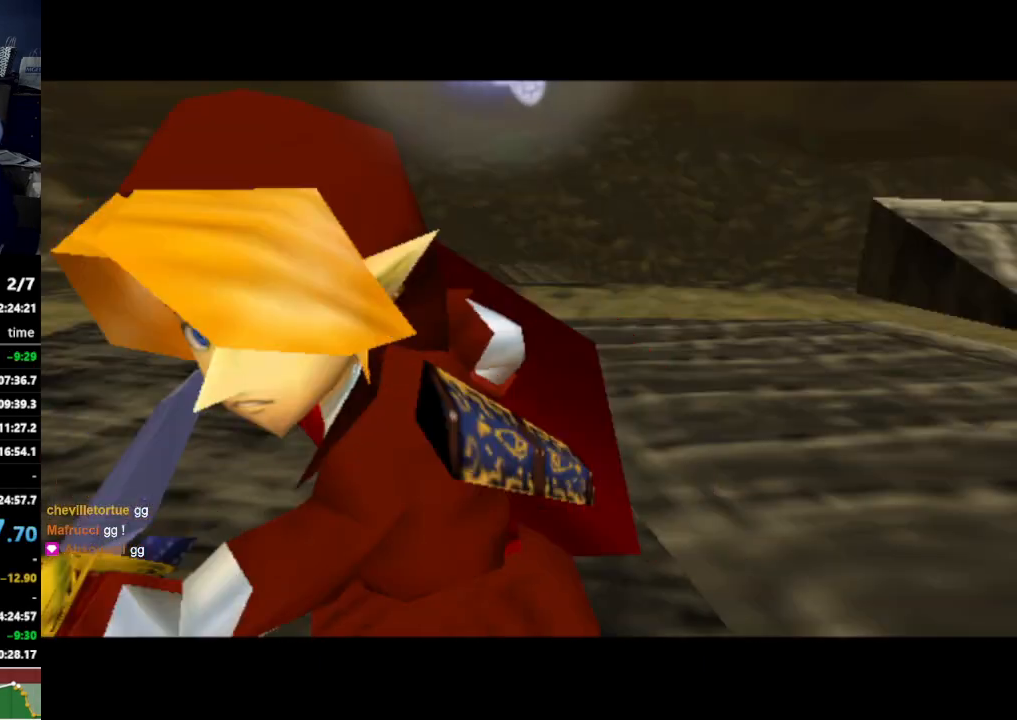
{"dt_ms": 500, "buttons": [], "left_stick": "center", "right_stick": "center", "events": []}
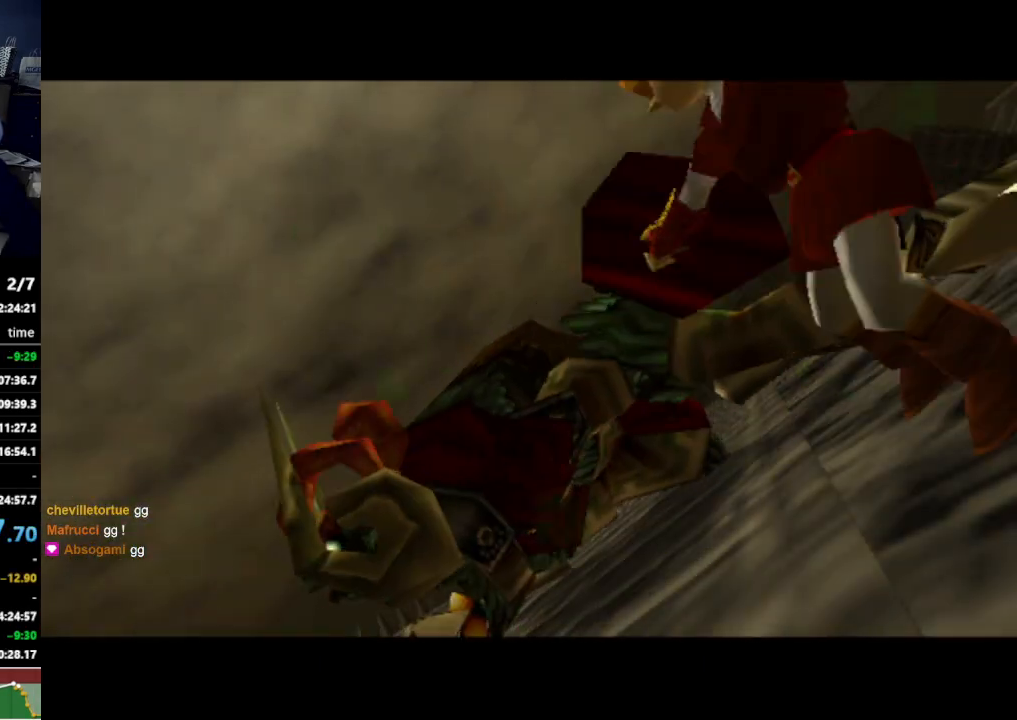
{"dt_ms": 500, "buttons": [], "left_stick": "center", "right_stick": "center", "events": []}
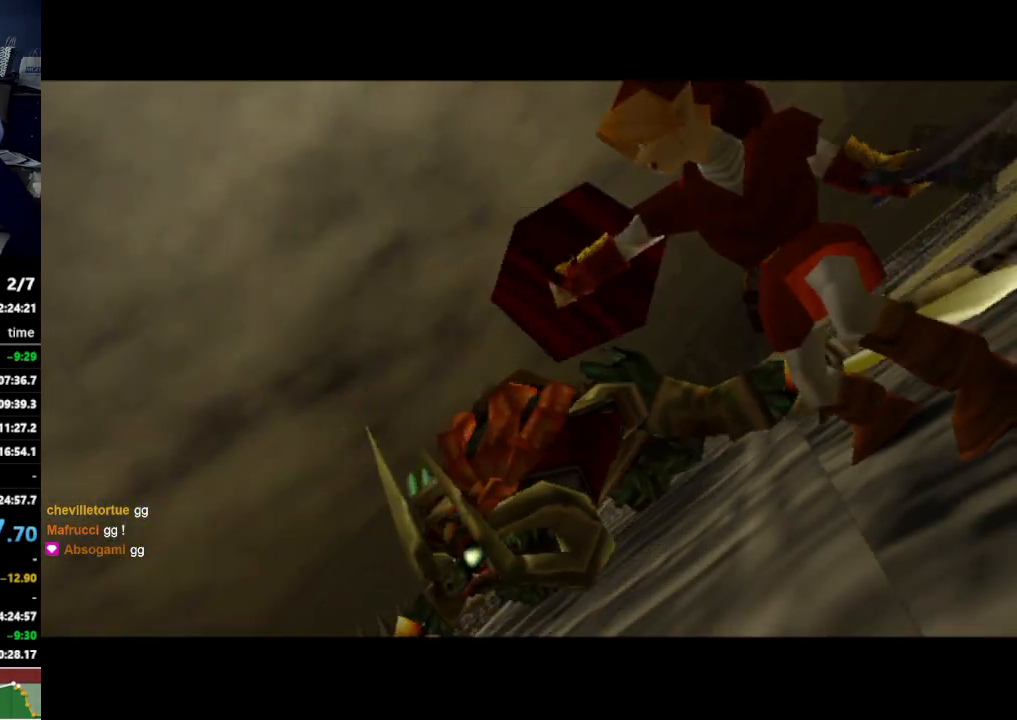
{"dt_ms": 500, "buttons": [], "left_stick": "center", "right_stick": "center", "events": []}
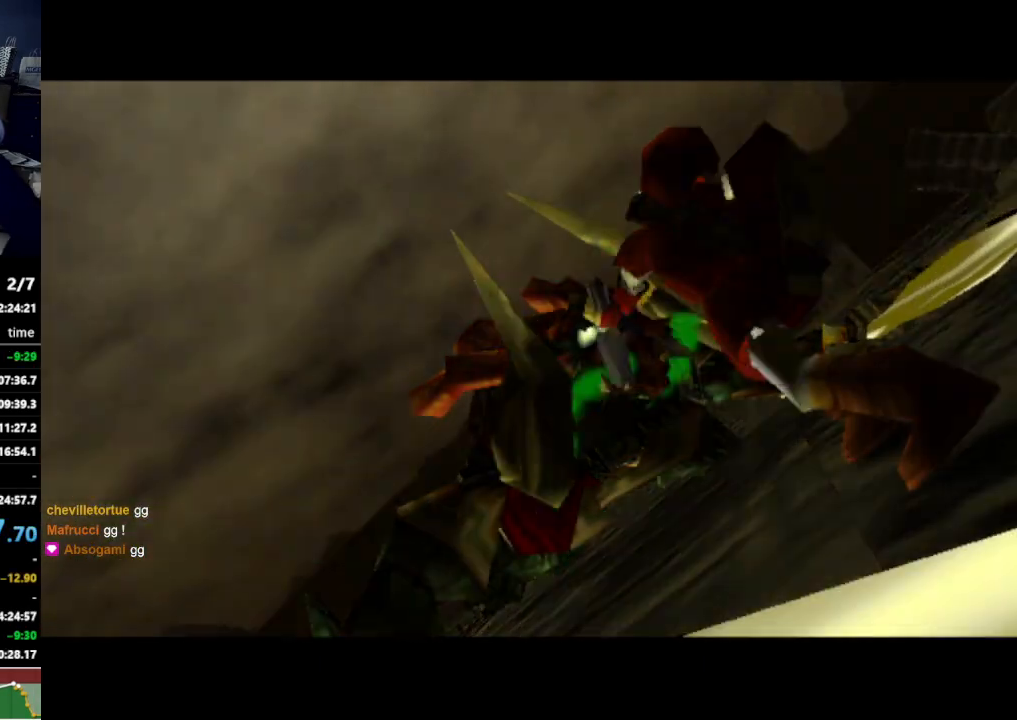
{"dt_ms": 500, "buttons": ["Z"], "left_stick": "center", "right_stick": "center"}
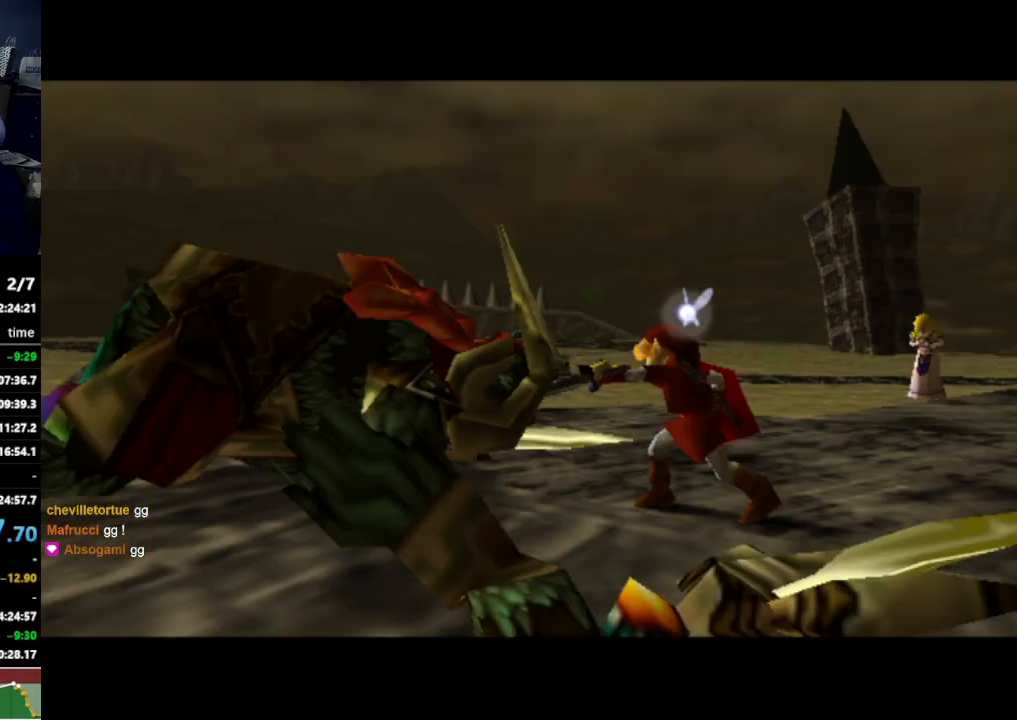
{"dt_ms": 500, "buttons": ["A"], "left_stick": "center", "right_stick": "center"}
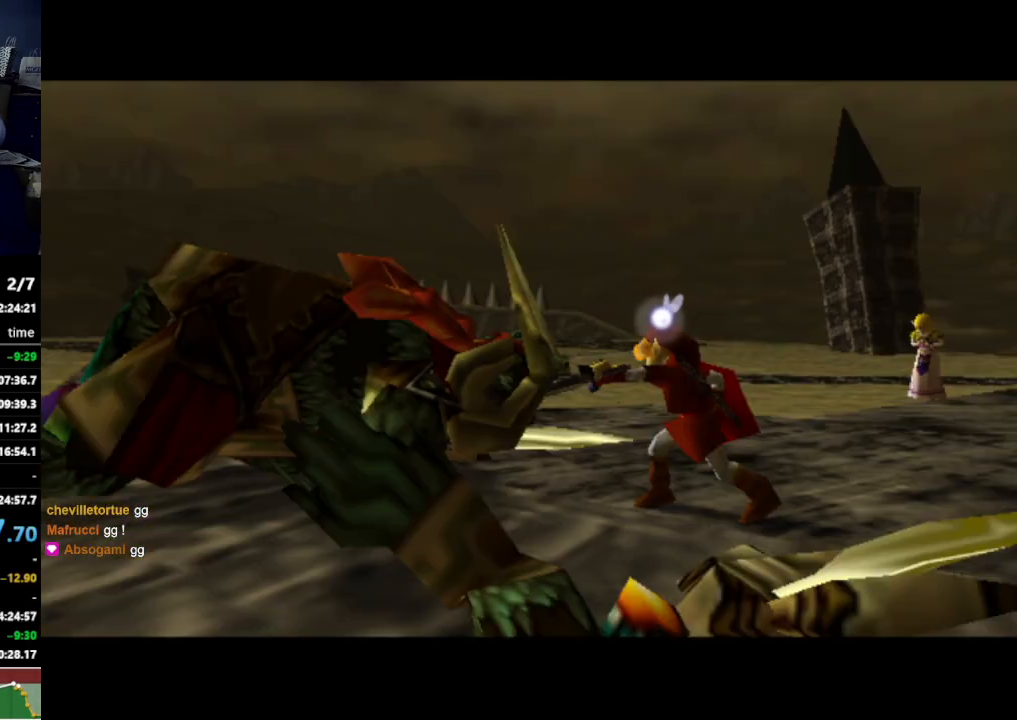
{"dt_ms": 500, "buttons": ["A"], "left_stick": "center", "right_stick": "center"}
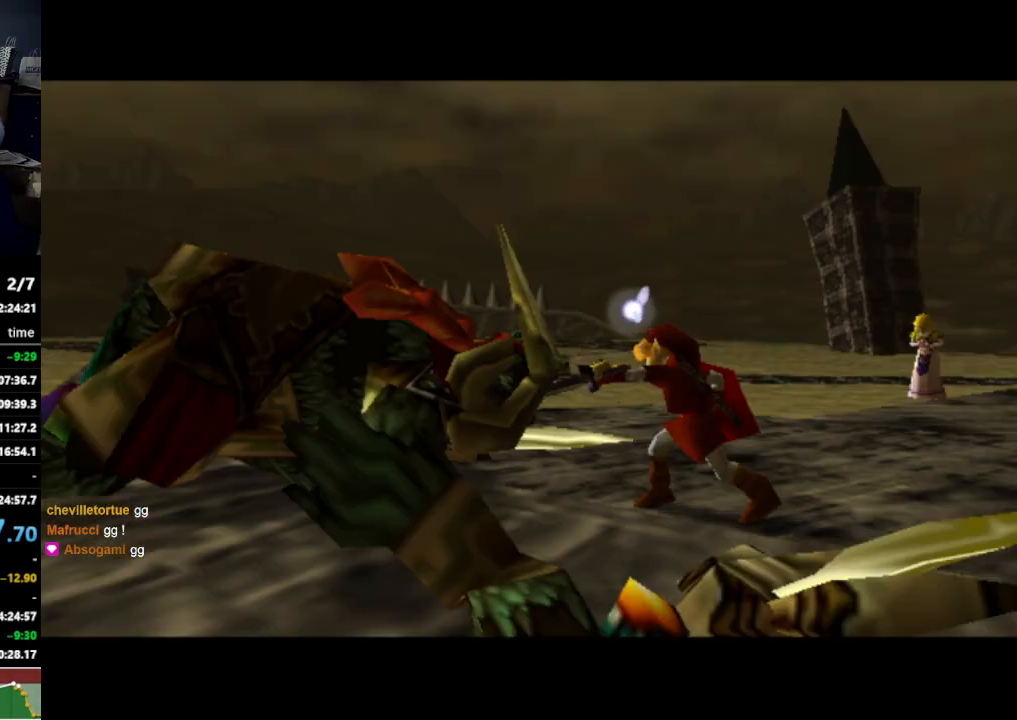
{"dt_ms": 500, "buttons": [], "left_stick": "center", "right_stick": "center", "events": [[233, "A", "up"]]}
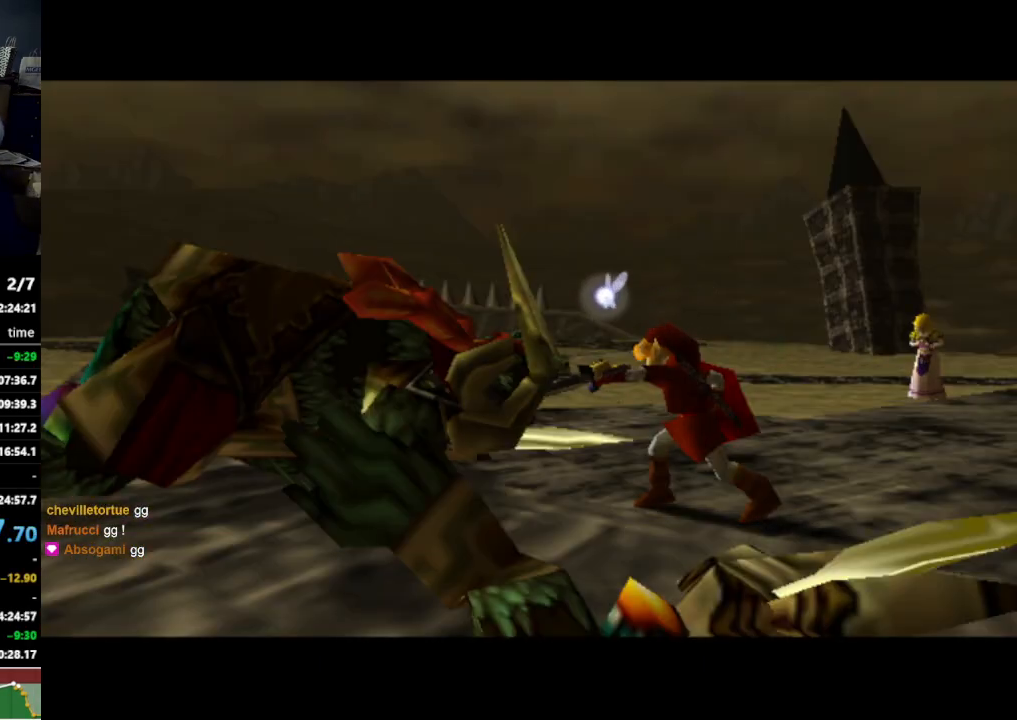
{"dt_ms": 500, "buttons": [], "left_stick": "center", "right_stick": "center", "events": []}
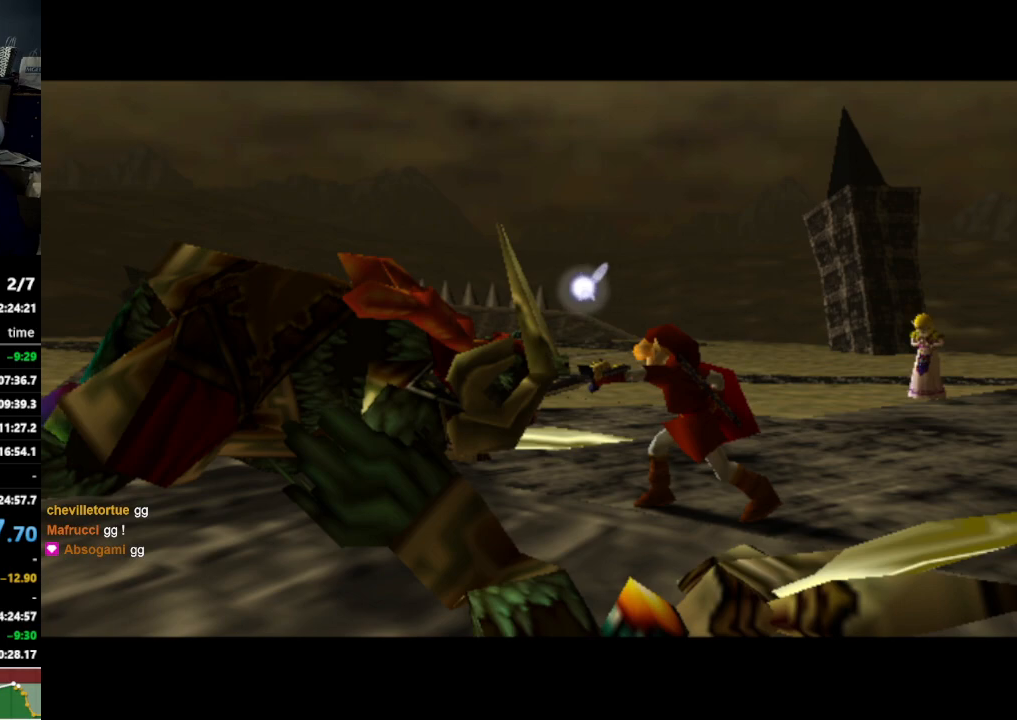
{"dt_ms": 1000, "buttons": [], "left_stick": "center", "right_stick": "center"}
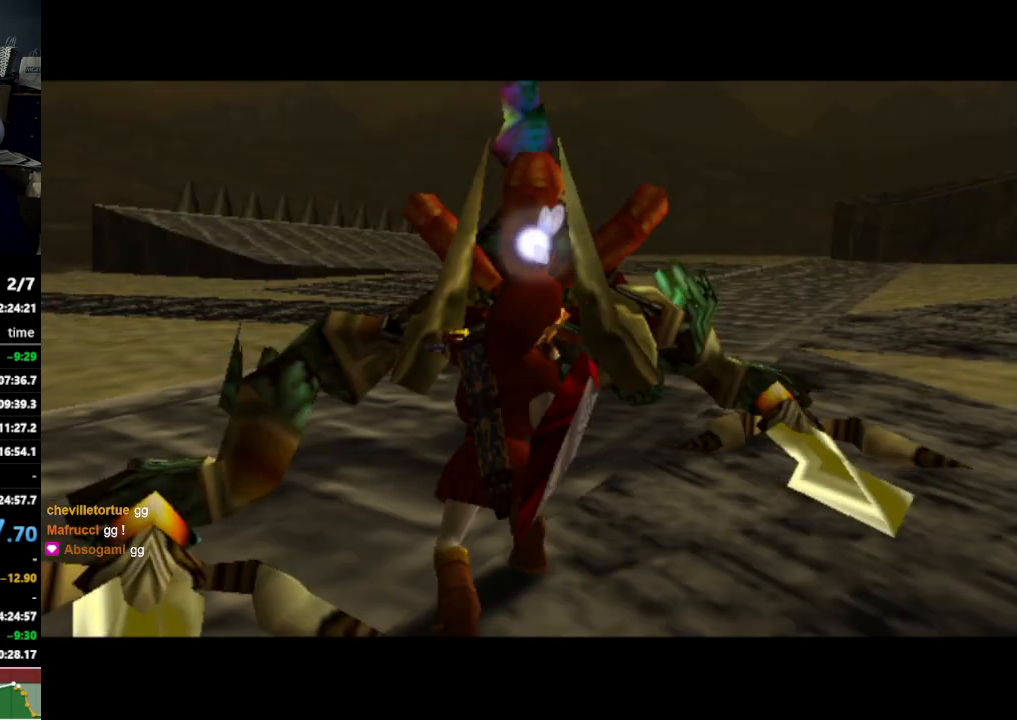
{"dt_ms": 1000, "buttons": [], "left_stick": "center", "right_stick": "center"}
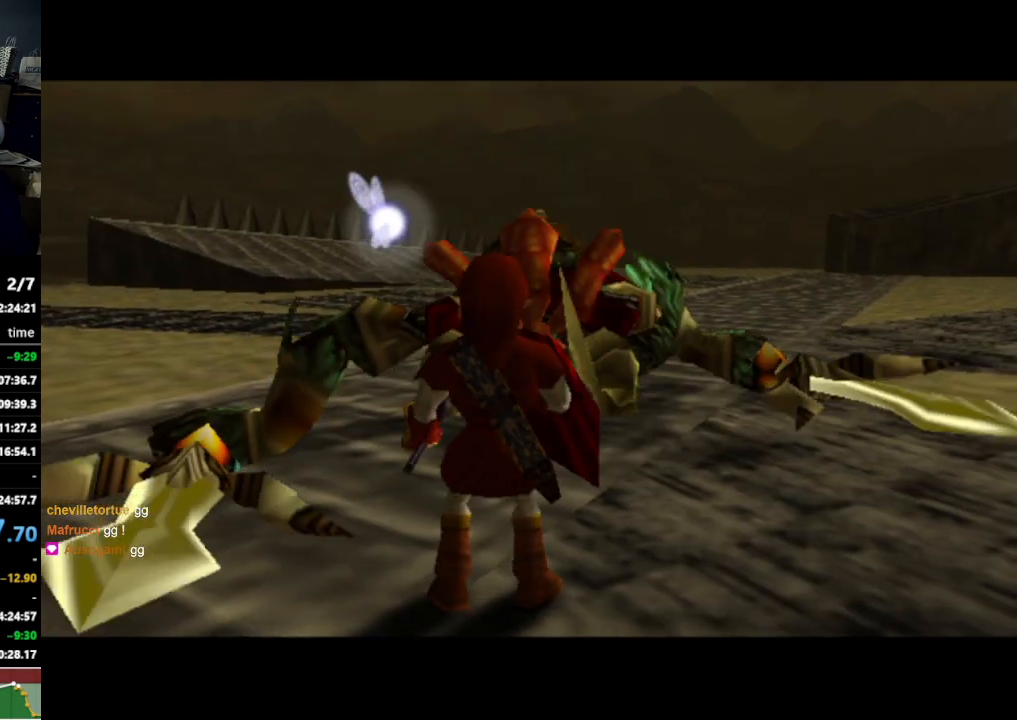
{"dt_ms": 500, "buttons": [], "left_stick": "center", "right_stick": "center"}
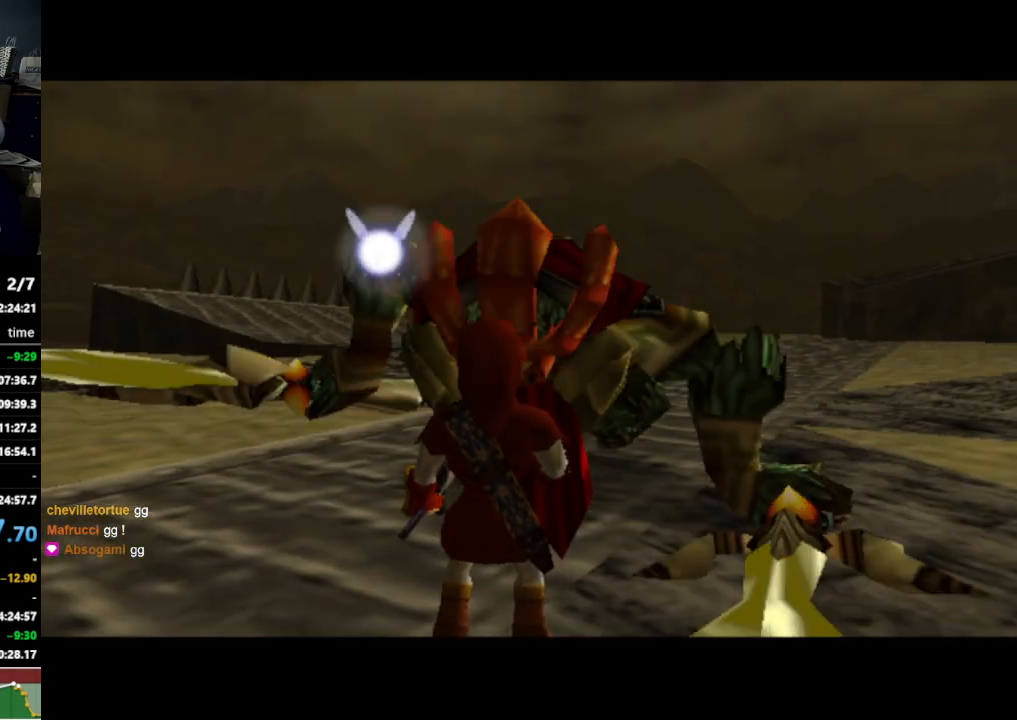
{"dt_ms": 500, "buttons": ["A", "Z"], "left_stick": "center", "right_stick": "center", "events": [[333, "A", "down"], [467, "Z", "down"]]}
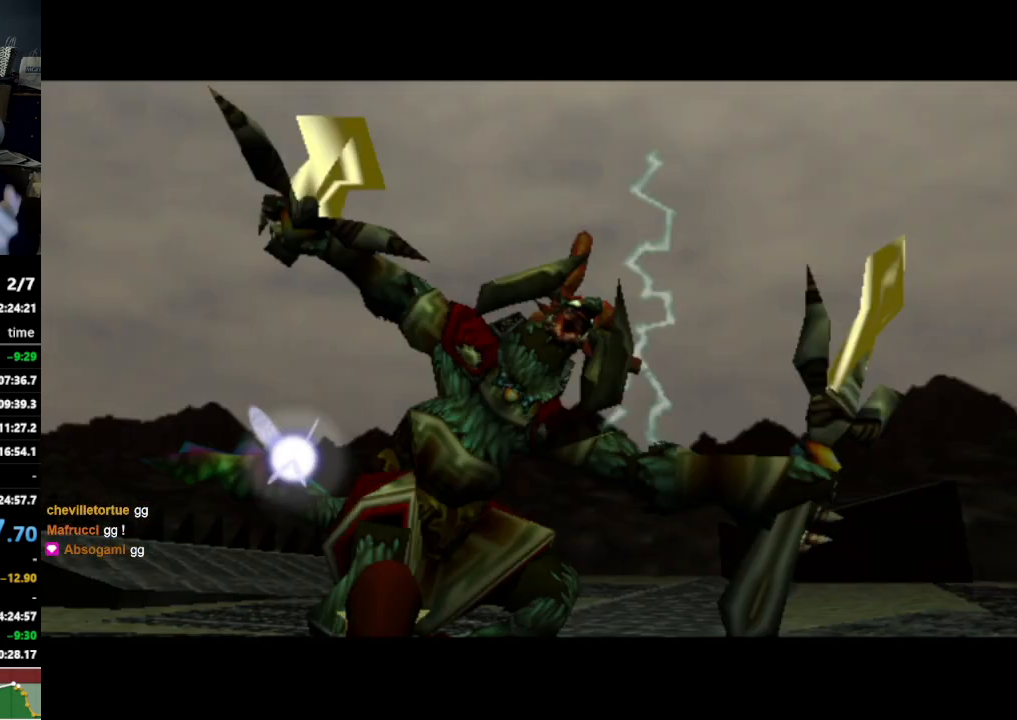
{"dt_ms": 500, "buttons": ["A"], "left_stick": "center", "right_stick": "center", "events": [[67, "Z", "up"]]}
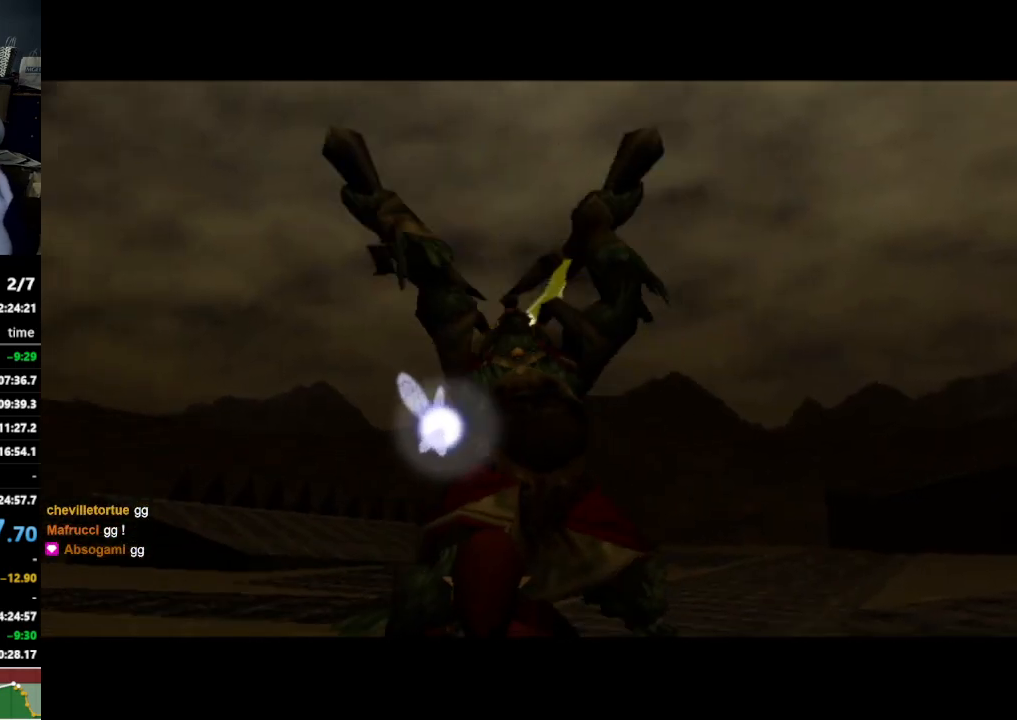
{"dt_ms": 500, "buttons": [], "left_stick": "center", "right_stick": "center"}